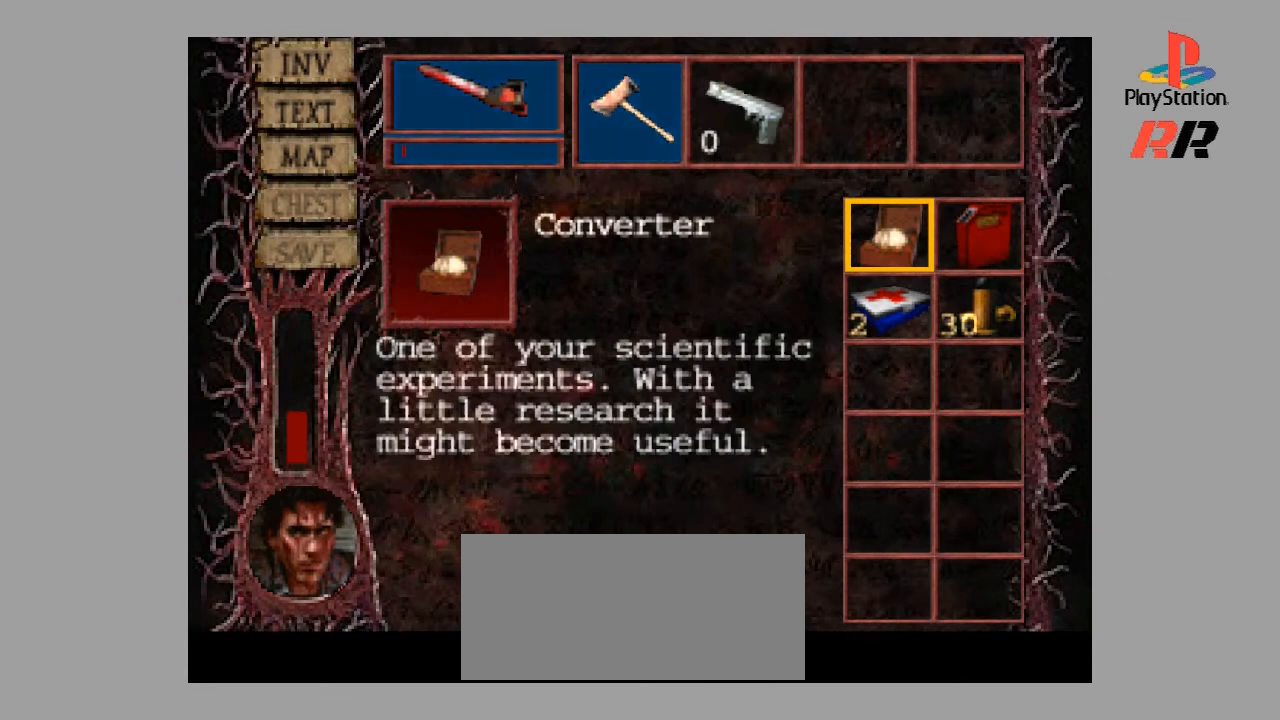
Gameplay with a controller (PlayStation layout); each line is a JSON object with the inputs held at the frame after it. "events" lists button and stick changes between this image and that frame as [ms after this image, input, new state], when the widget could be followed in between. Not read: L3 R3.
{"buttons": [], "events": [[33, "SELECT", "down"], [400, "SELECT", "up"]]}
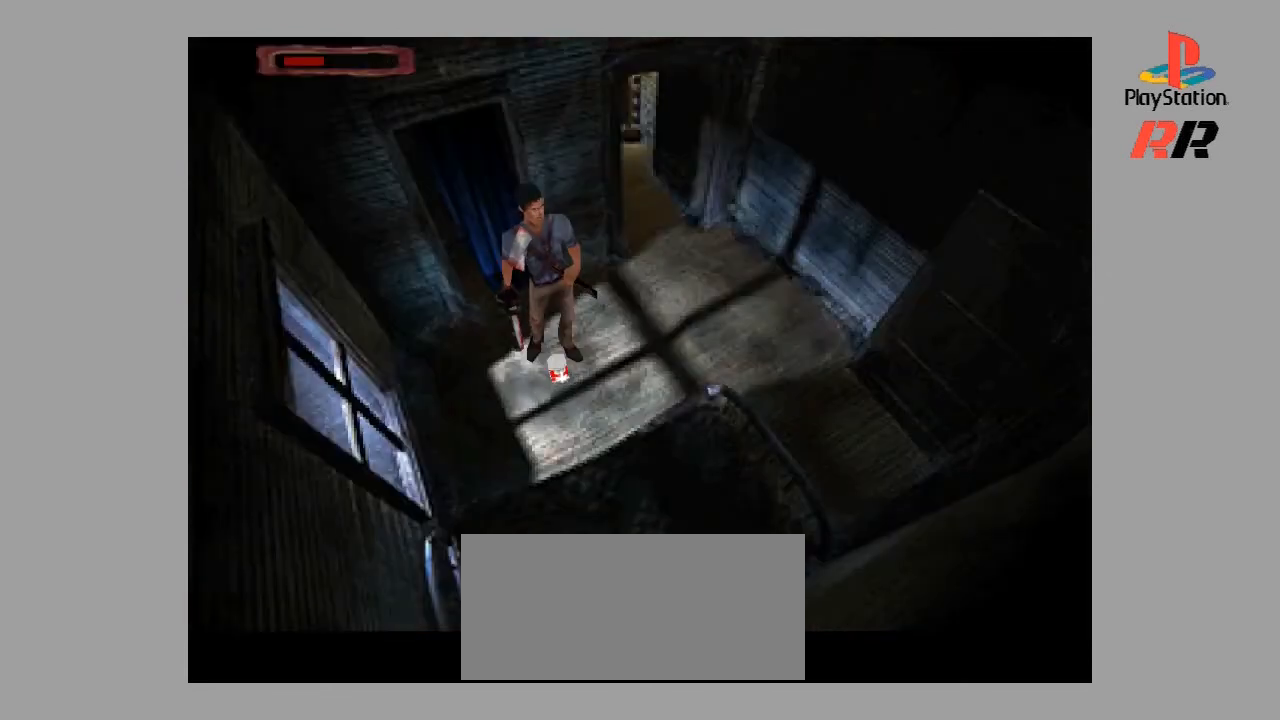
{"buttons": [], "events": []}
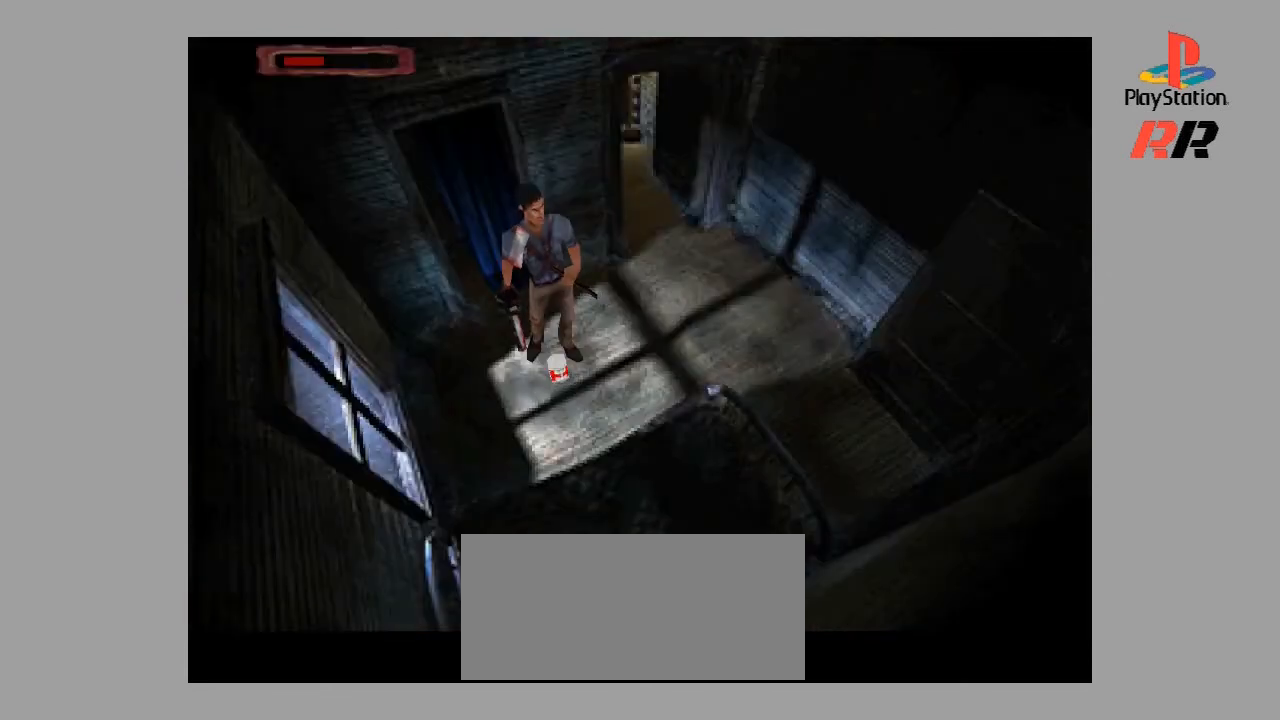
{"buttons": [], "events": []}
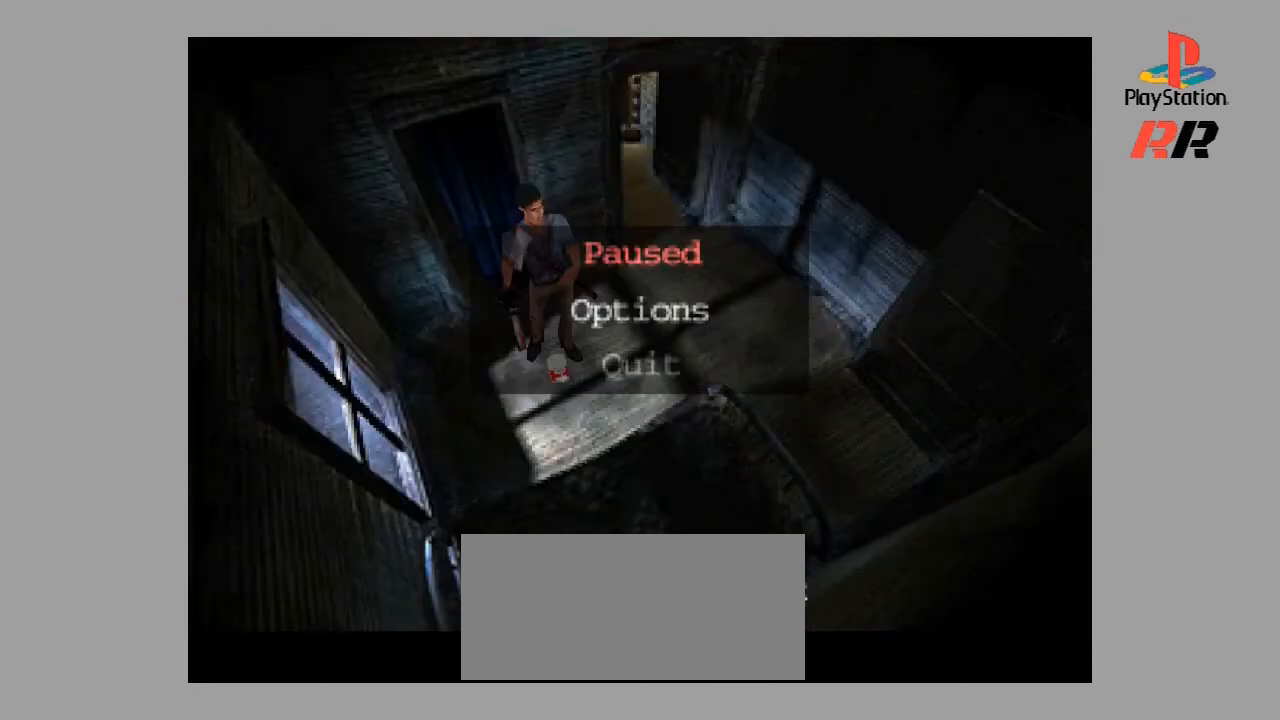
{"buttons": [], "events": []}
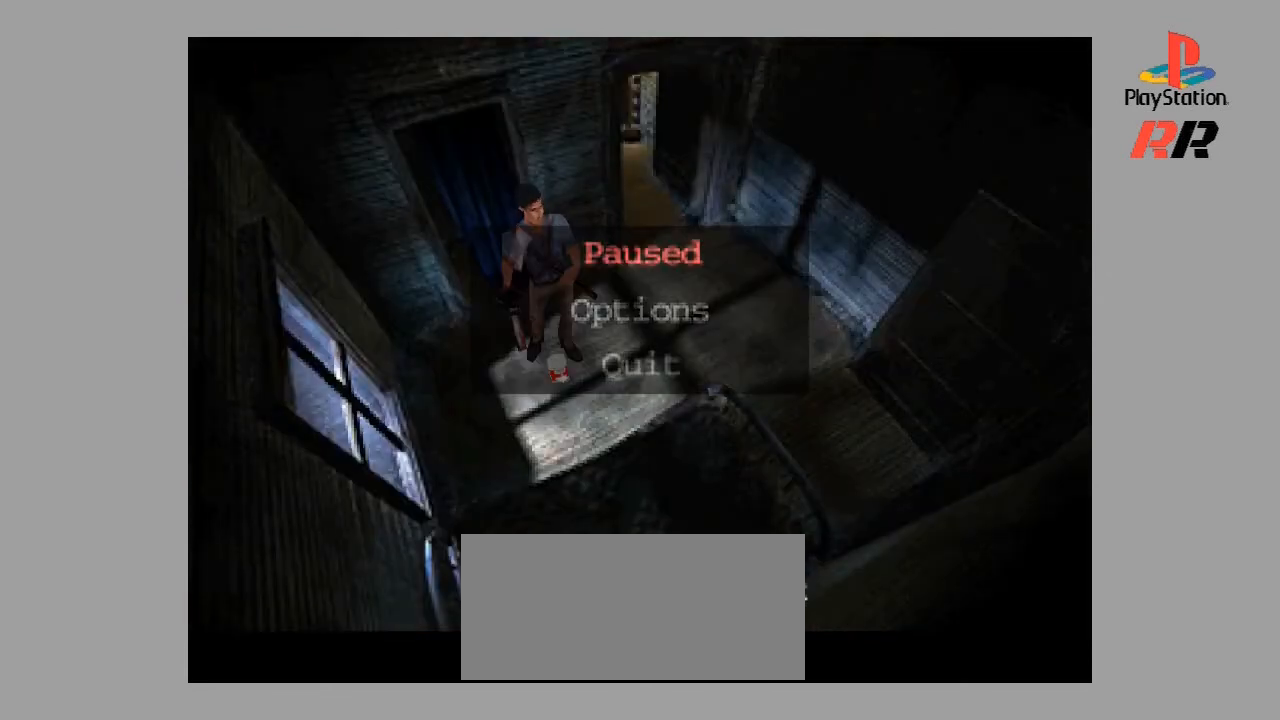
{"buttons": [], "events": []}
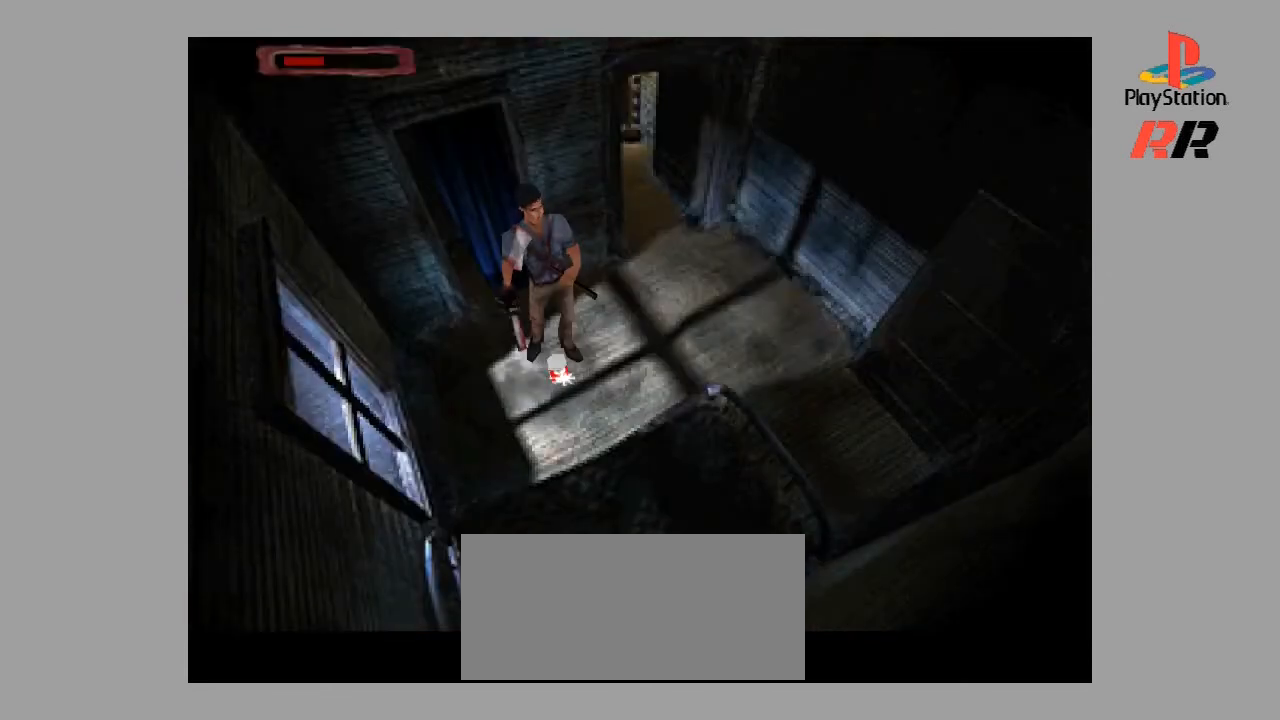
{"buttons": [], "events": []}
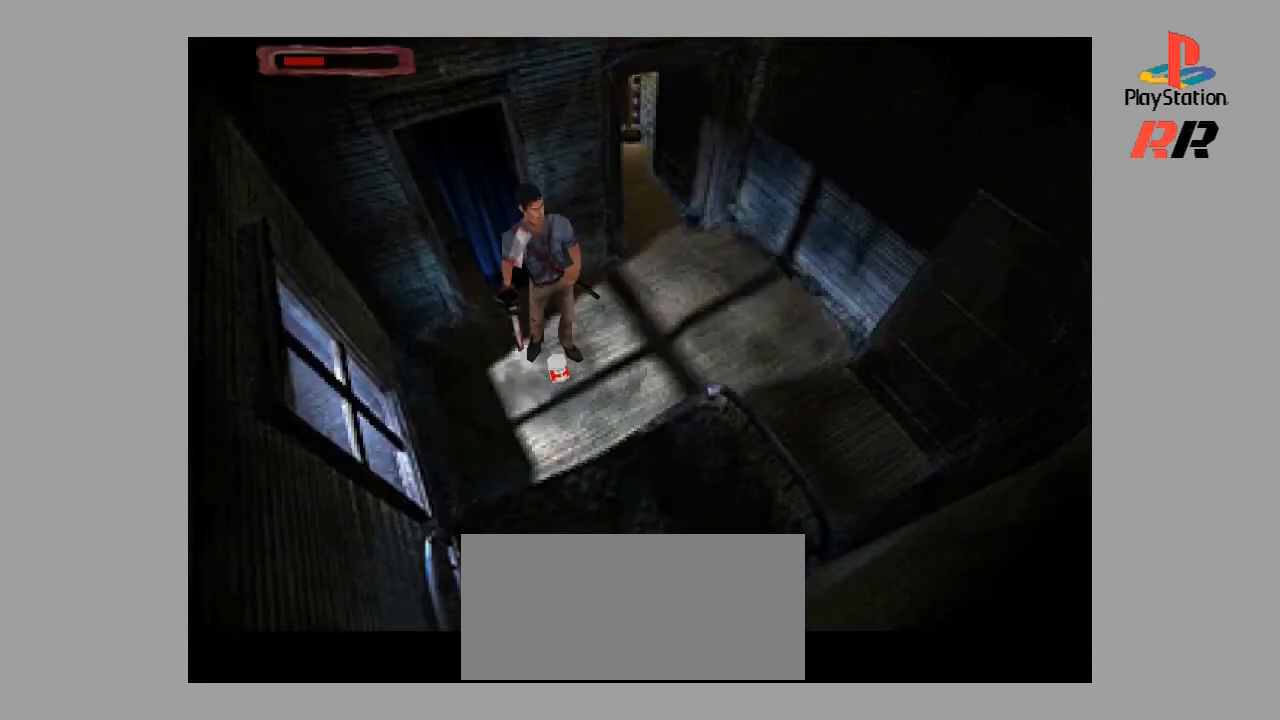
{"buttons": ["DPAD_UP"], "events": [[500, "DPAD_UP", "down"]]}
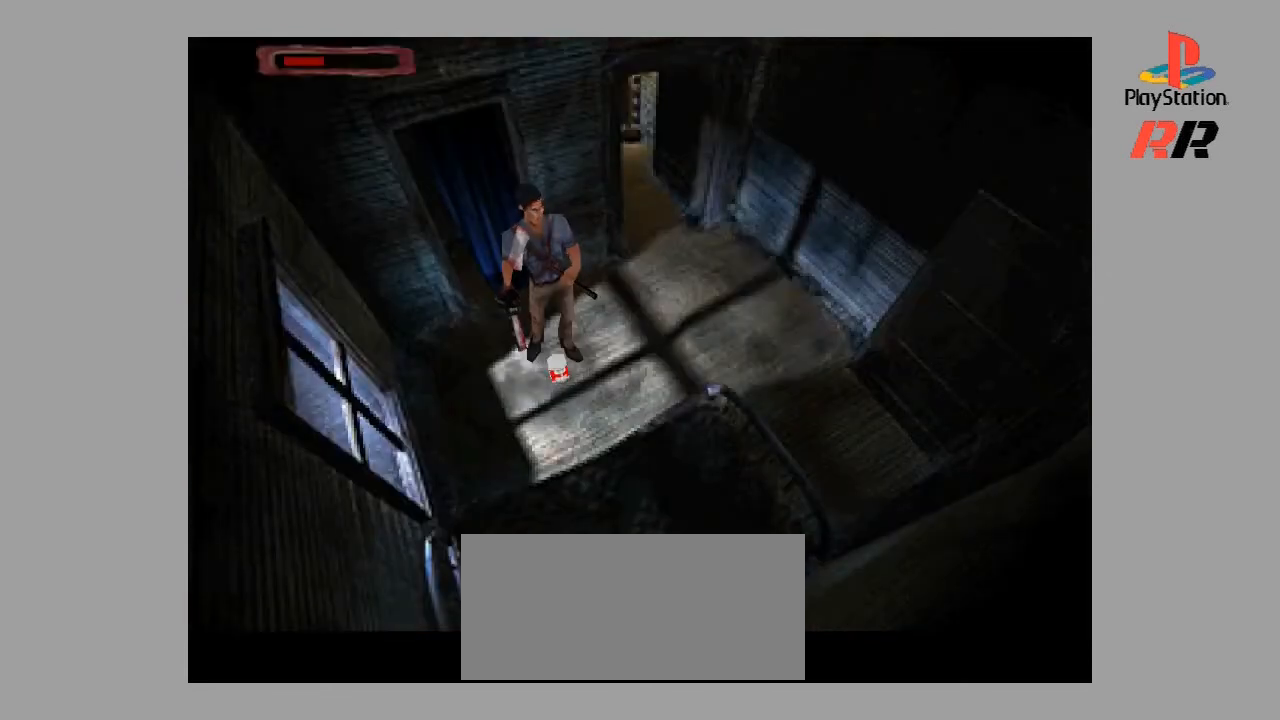
{"buttons": [], "events": [[200, "DPAD_UP", "up"]]}
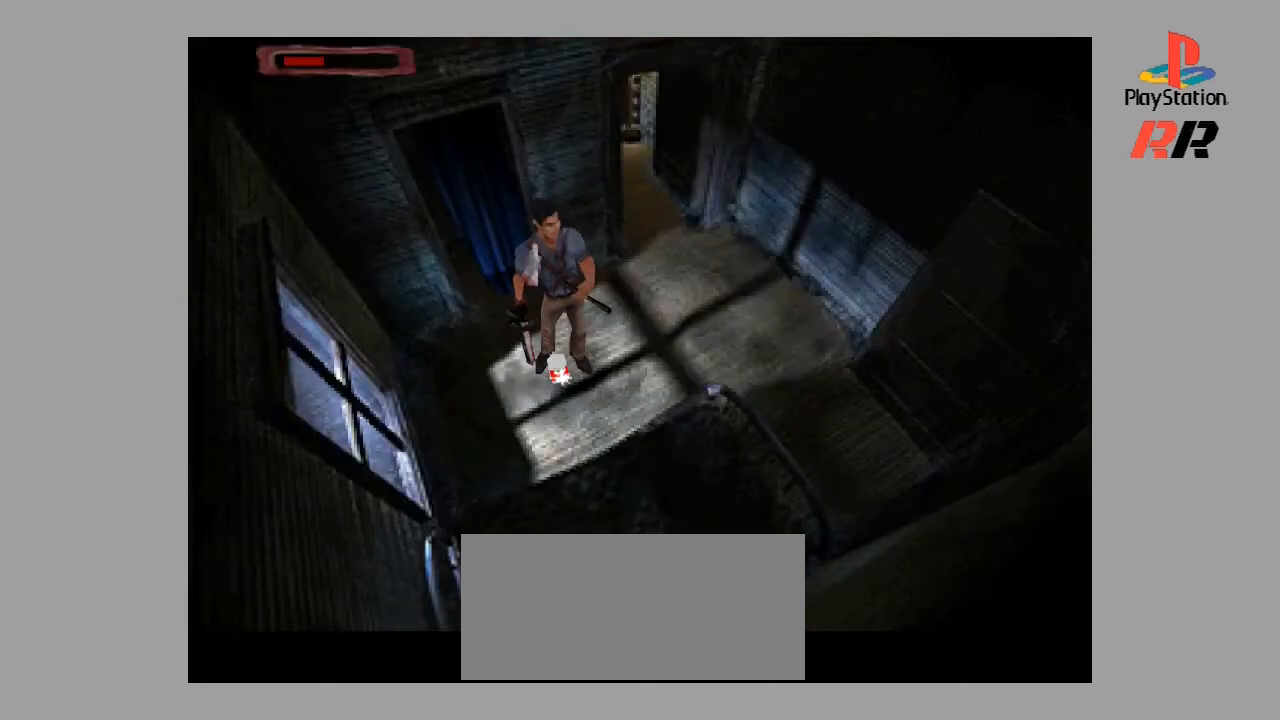
{"buttons": [], "events": [[133, "TRIANGLE", "down"], [467, "TRIANGLE", "up"]]}
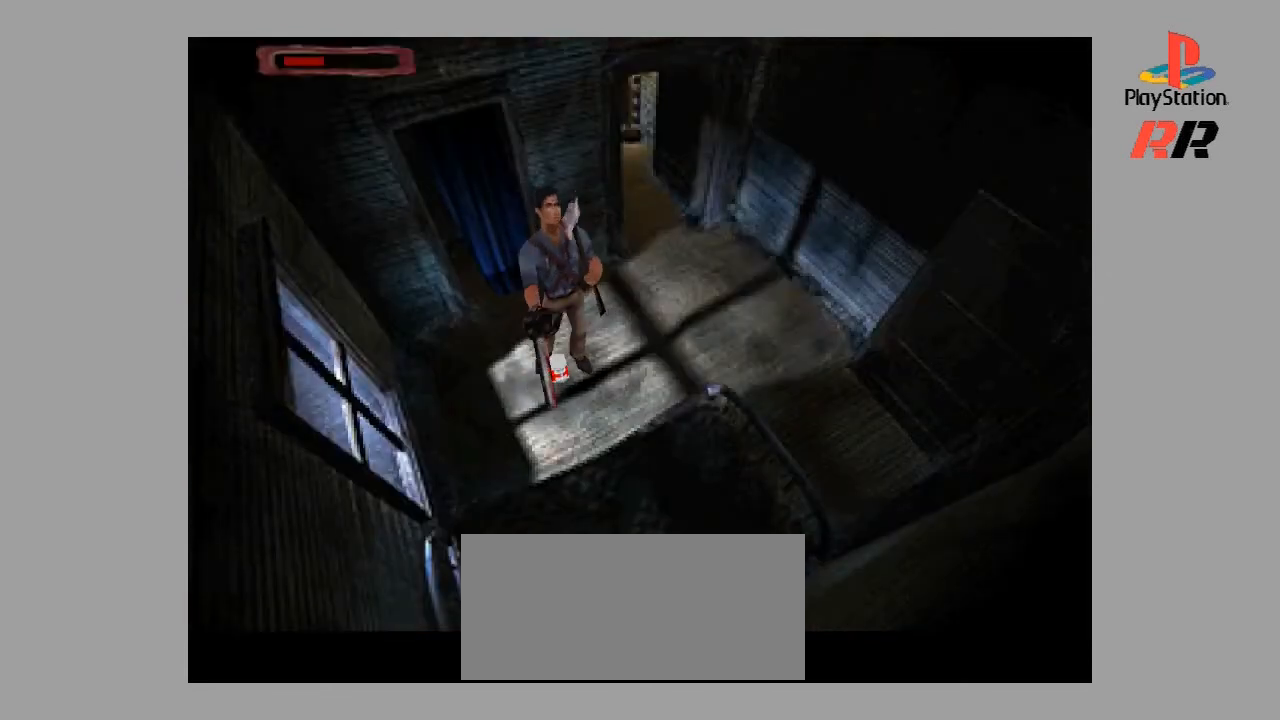
{"buttons": [], "events": []}
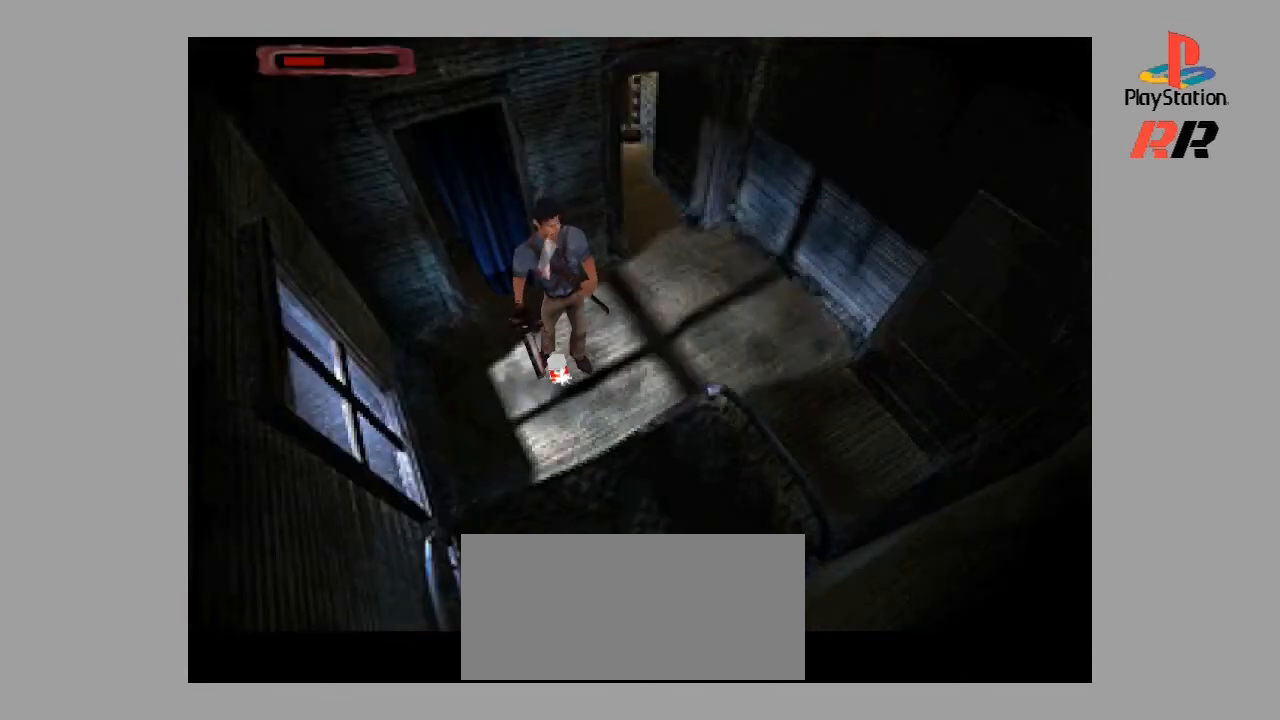
{"buttons": ["CIRCLE"], "events": [[267, "CIRCLE", "down"]]}
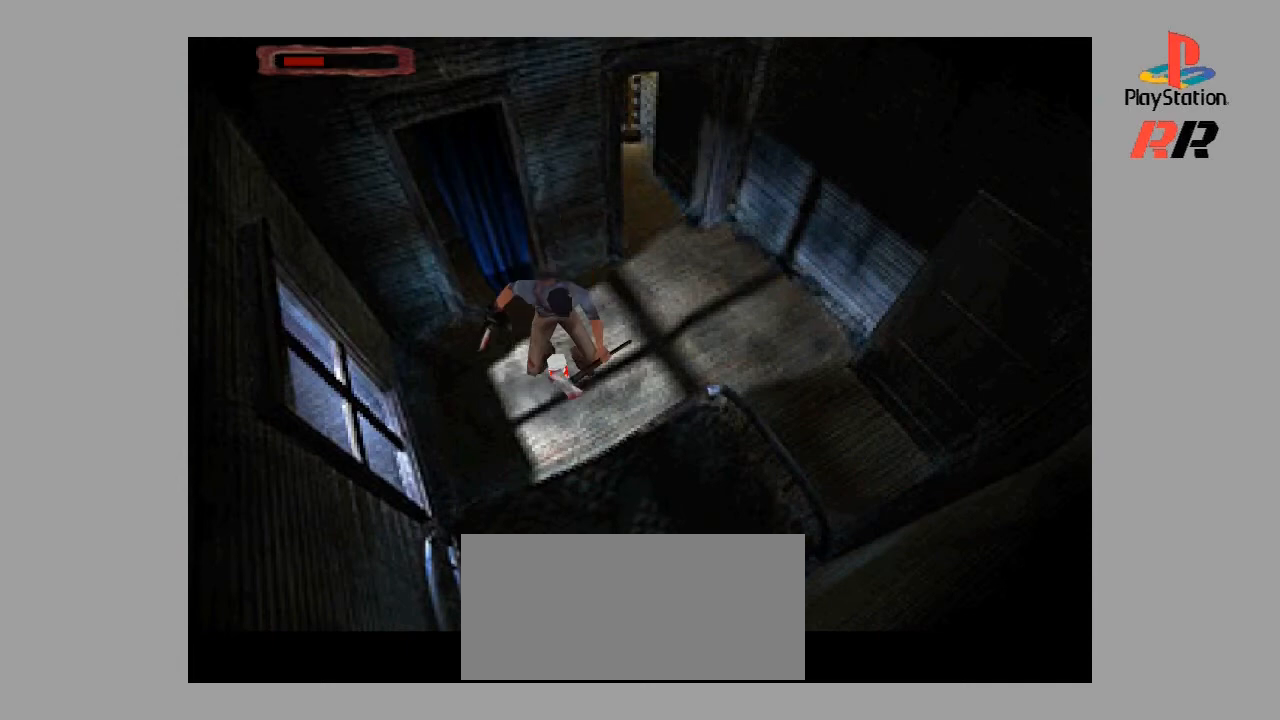
{"buttons": [], "events": [[67, "CIRCLE", "up"]]}
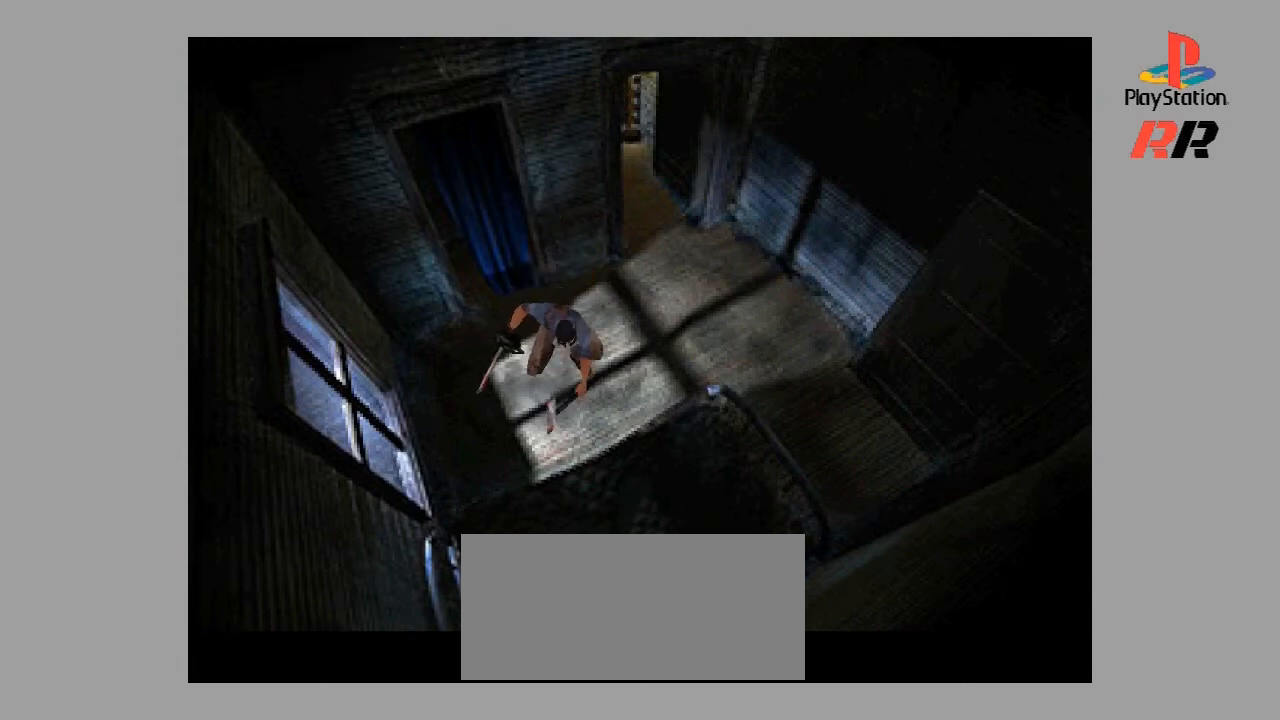
{"buttons": [], "events": []}
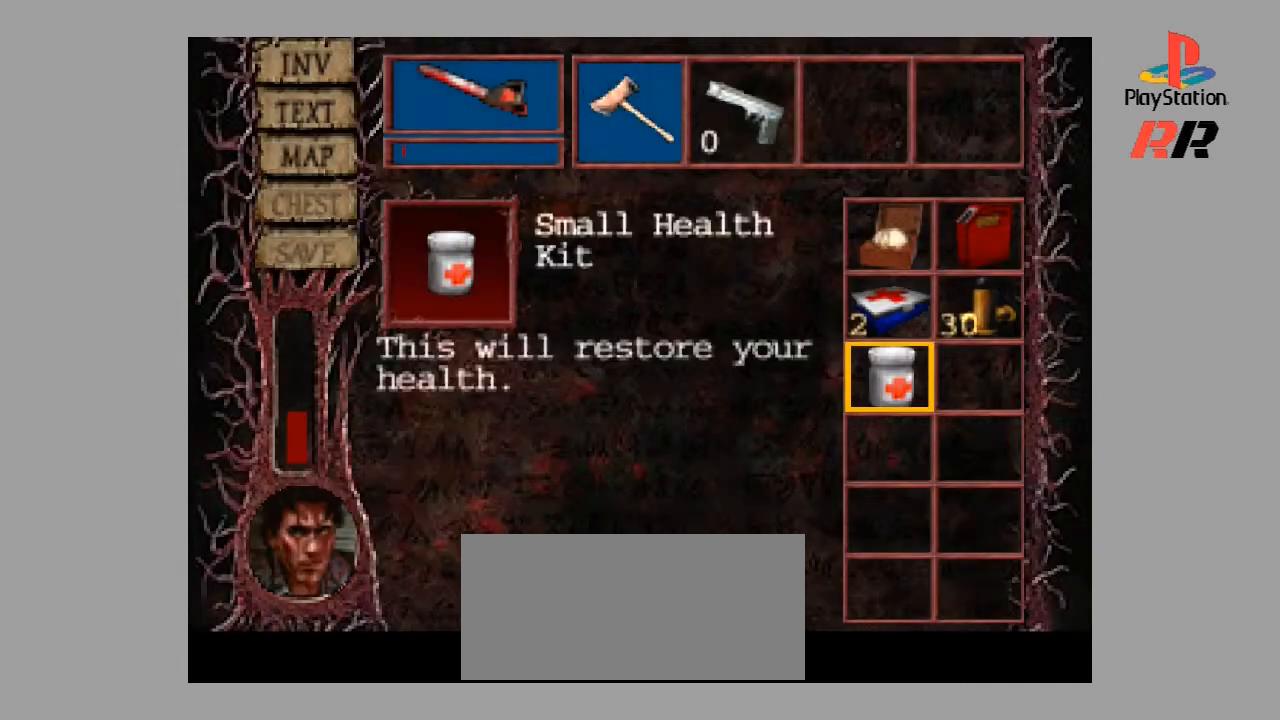
{"buttons": [], "events": []}
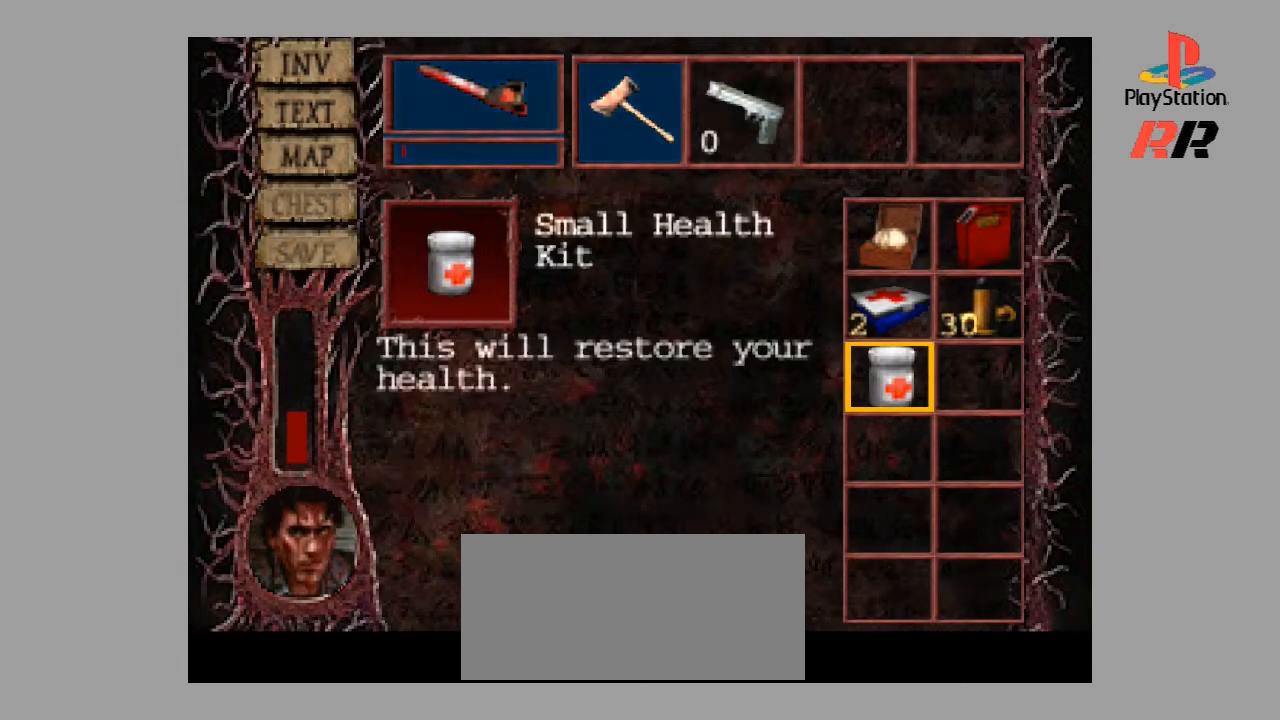
{"buttons": [], "events": []}
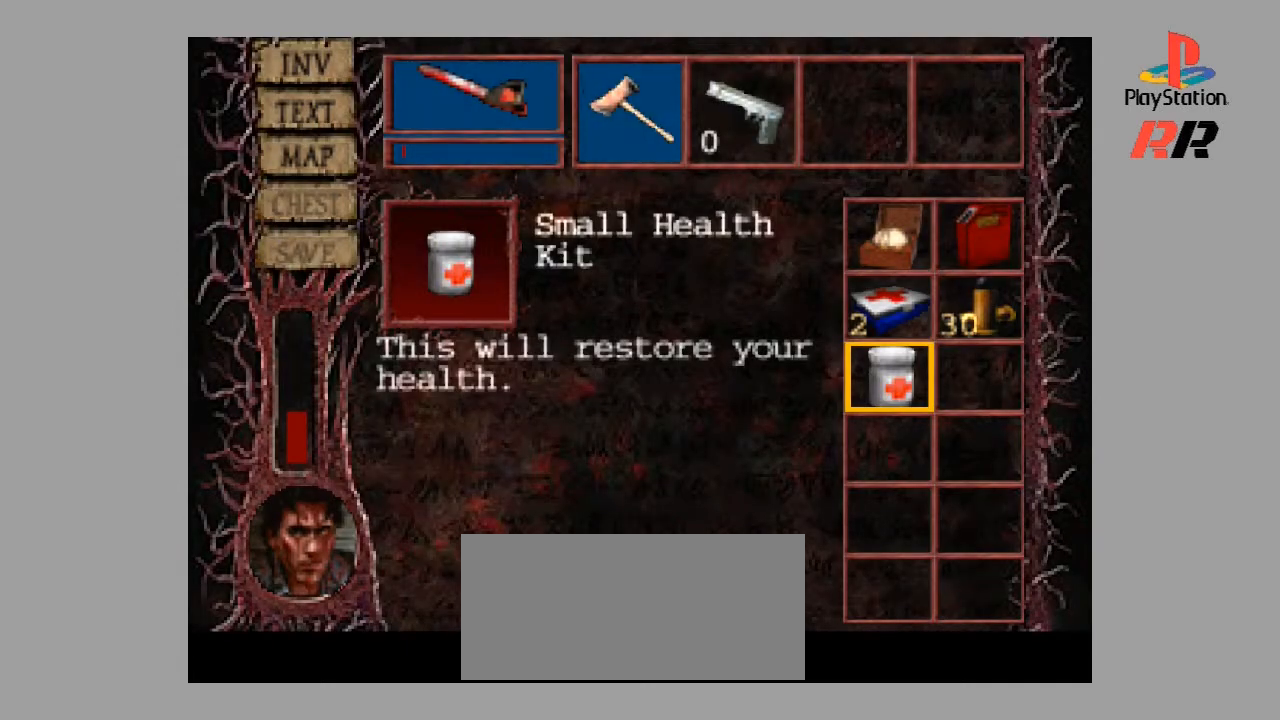
{"buttons": [], "events": []}
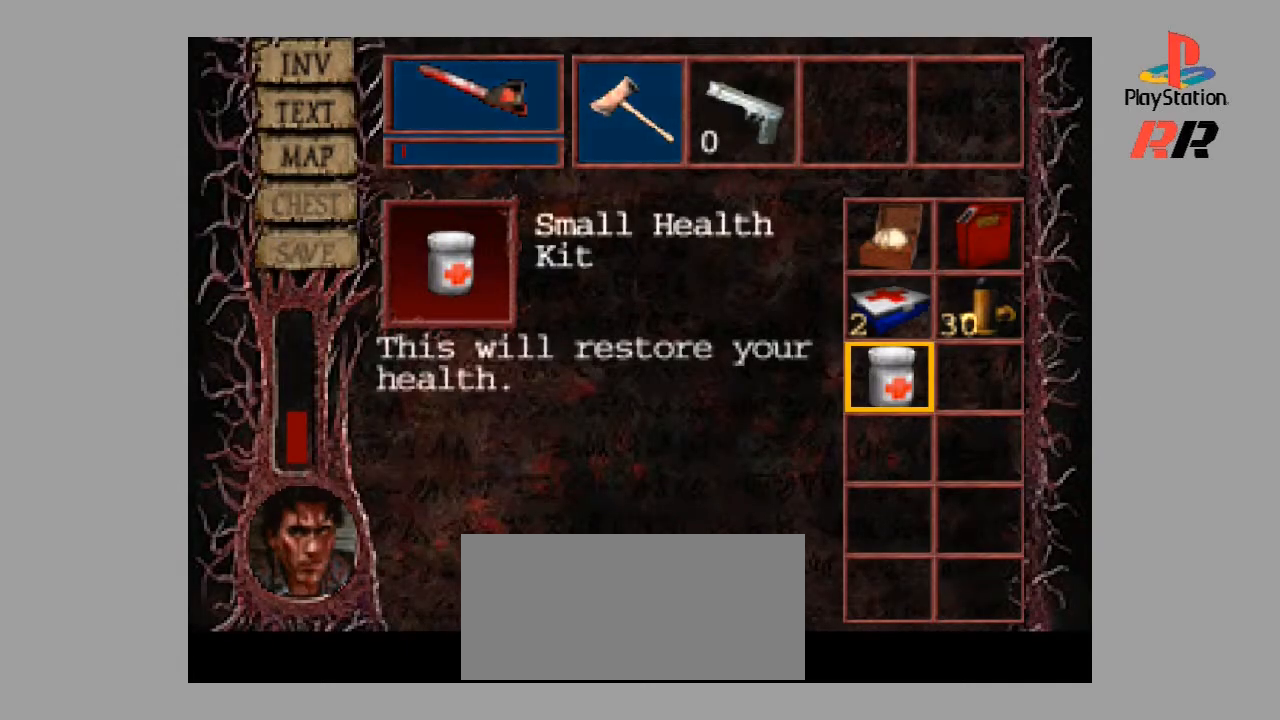
{"buttons": [], "events": []}
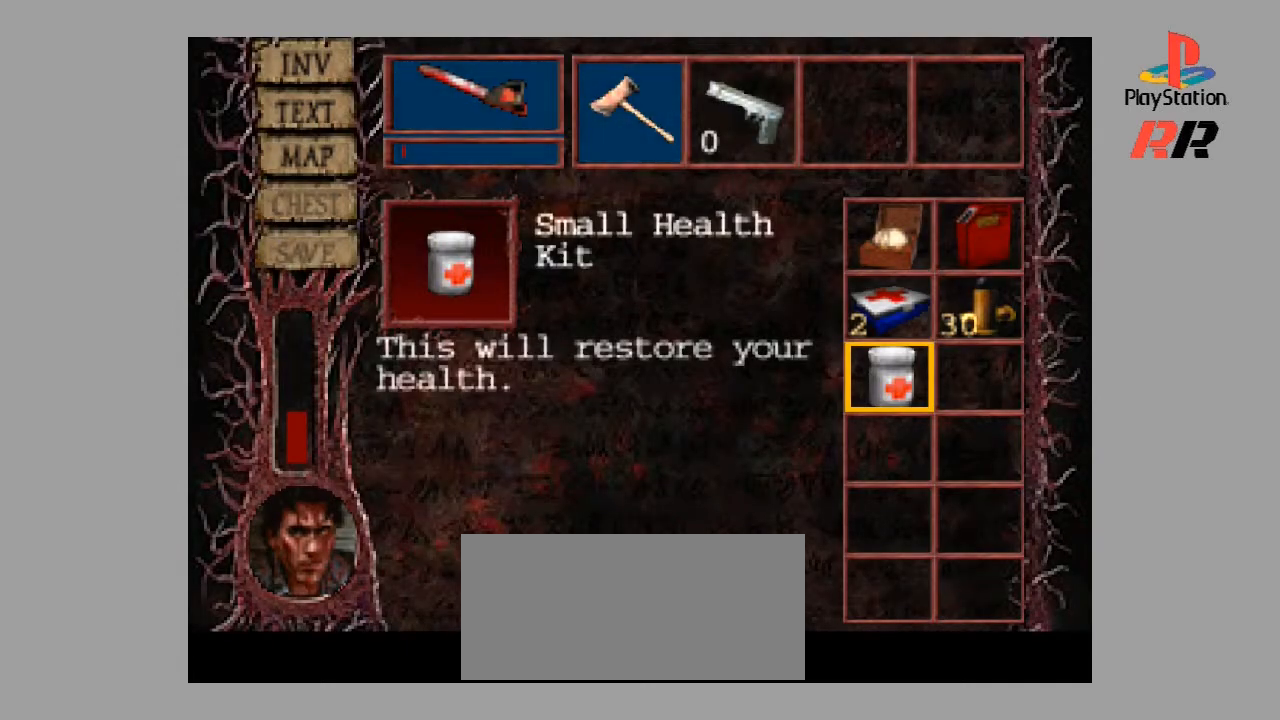
{"buttons": ["CROSS"], "events": [[433, "CROSS", "down"]]}
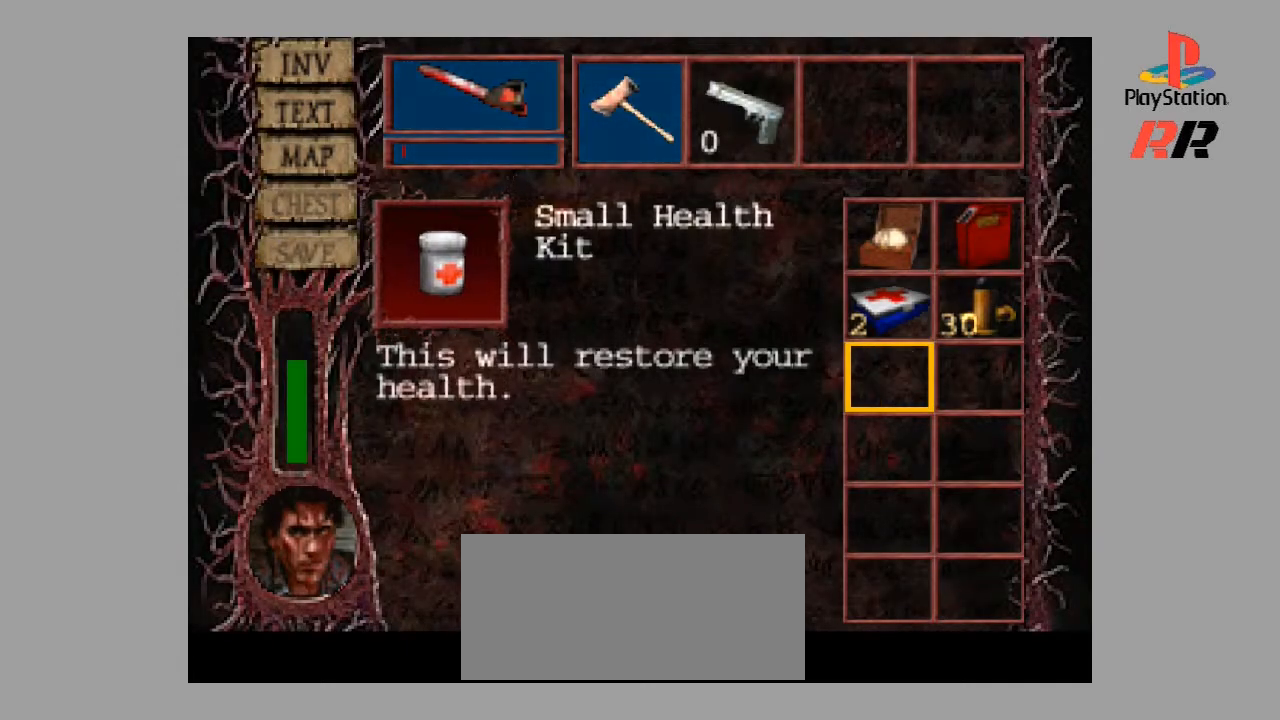
{"buttons": [], "events": [[167, "CROSS", "up"]]}
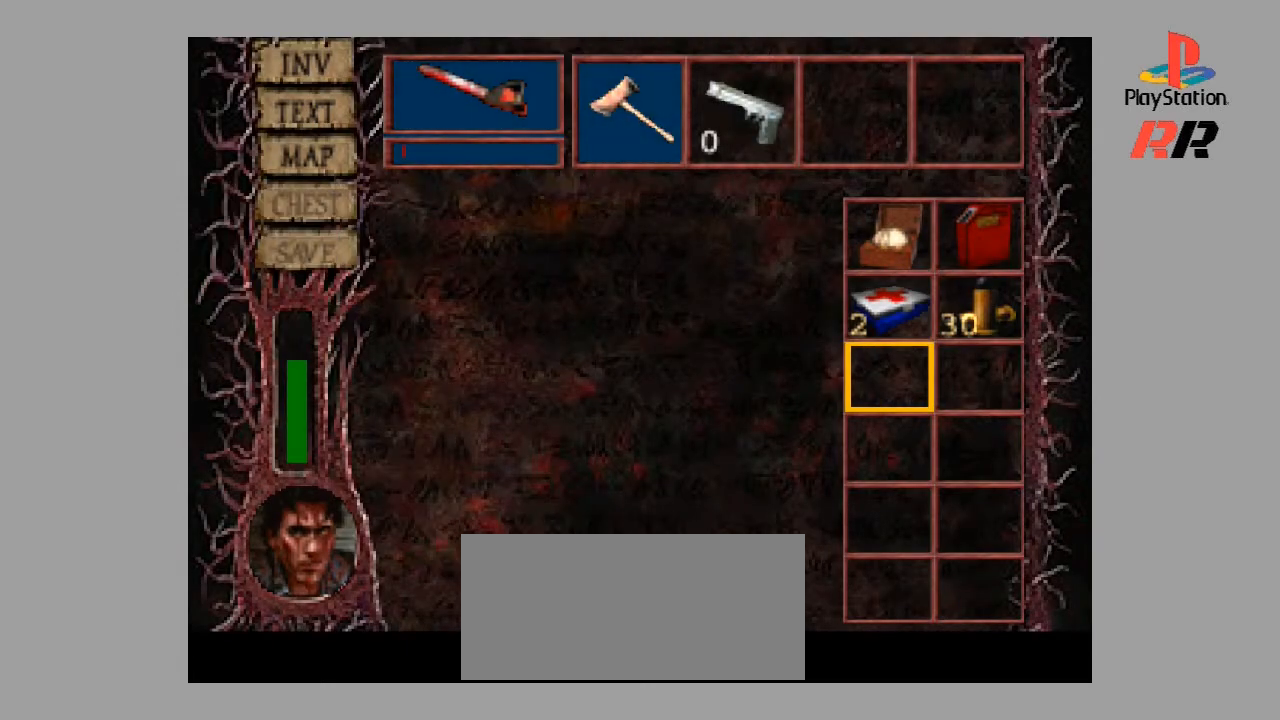
{"buttons": [], "events": []}
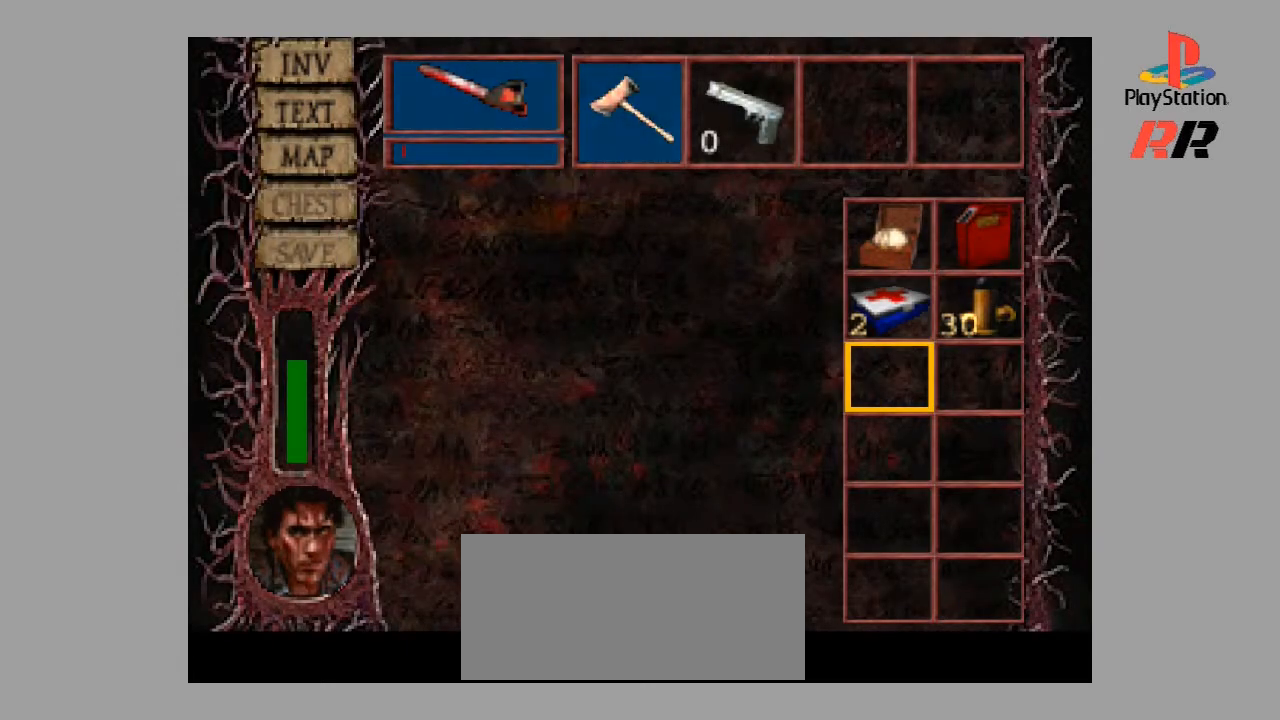
{"buttons": [], "events": []}
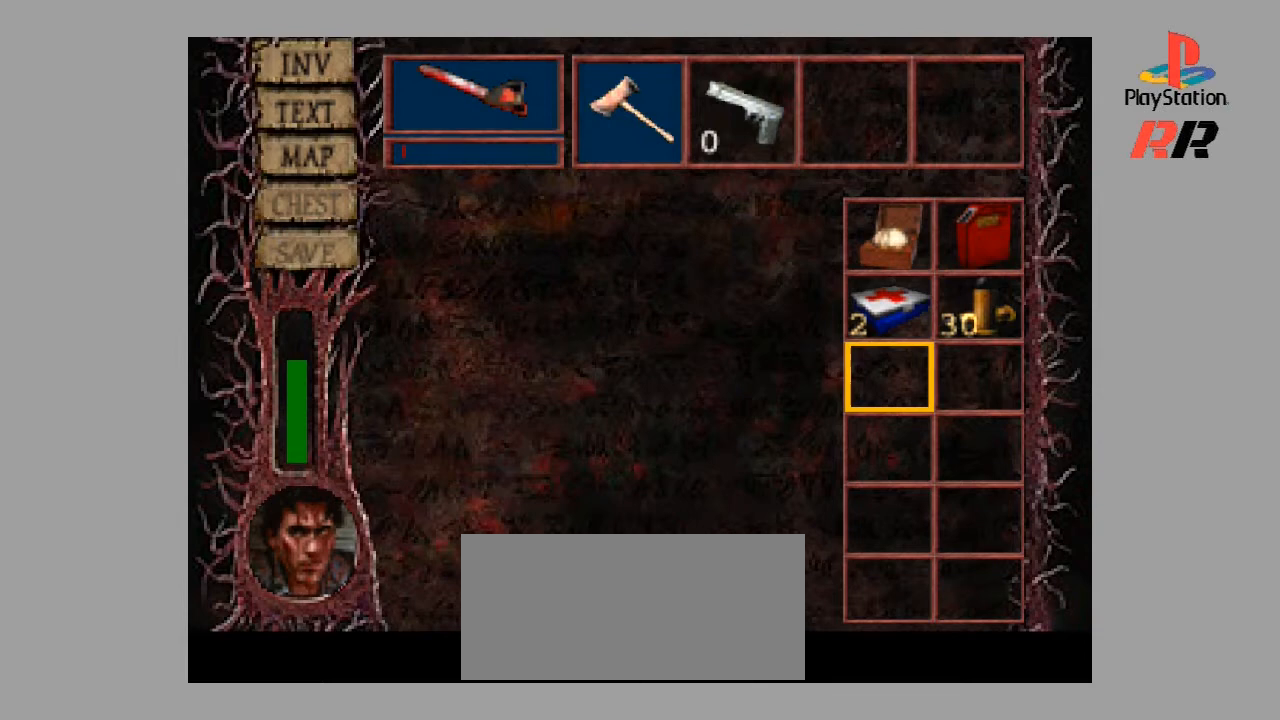
{"buttons": [], "events": [[167, "DPAD_RIGHT", "down"], [300, "DPAD_RIGHT", "up"]]}
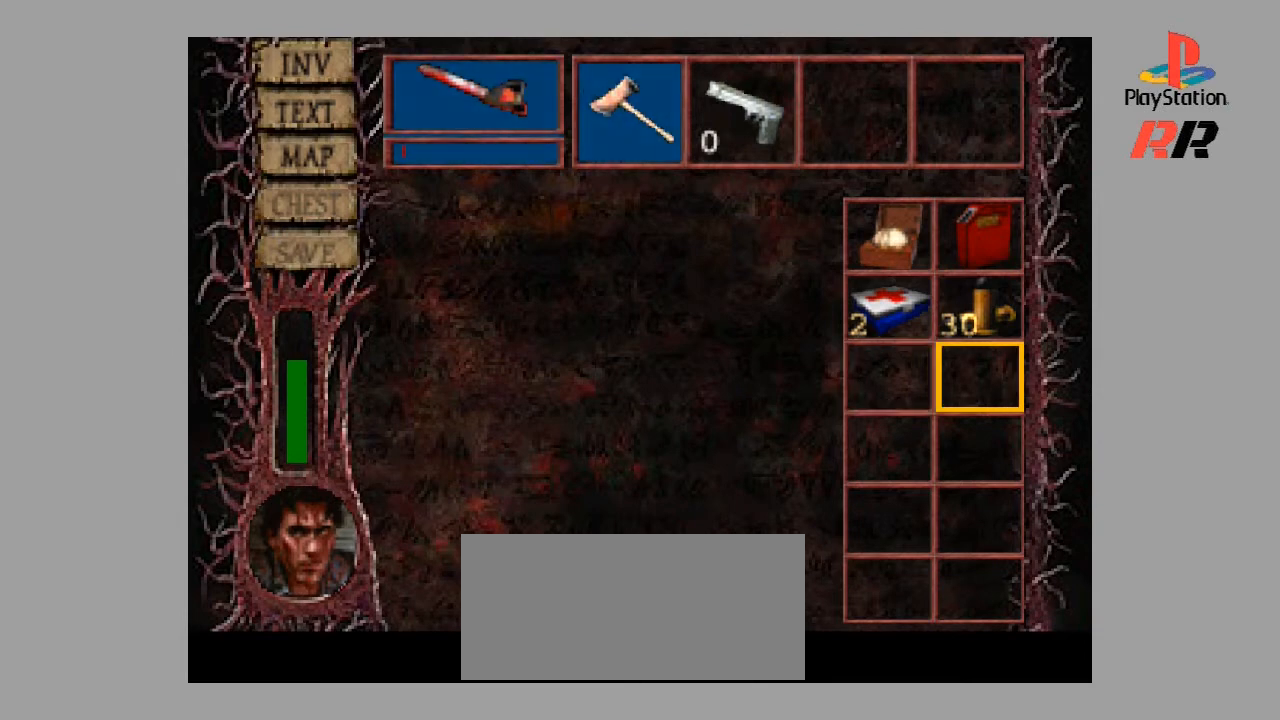
{"buttons": [], "events": [[333, "DPAD_UP", "down"], [467, "DPAD_UP", "up"]]}
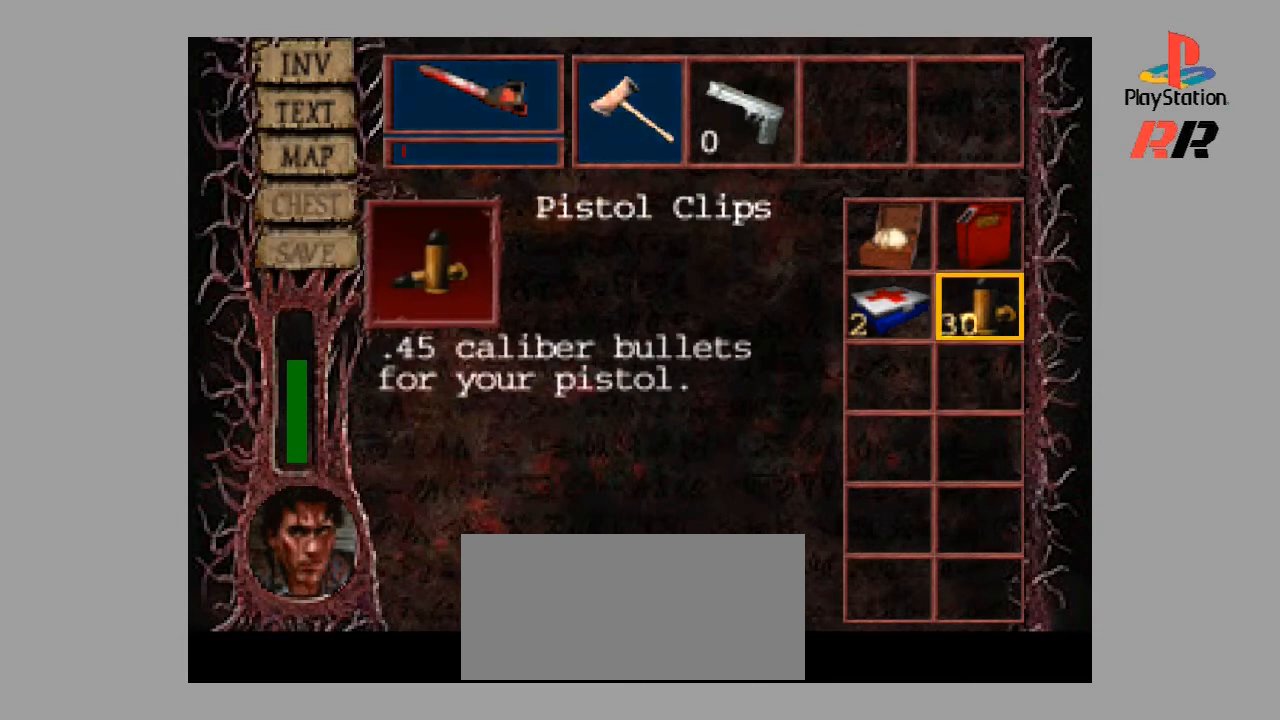
{"buttons": [], "events": [[200, "DPAD_UP", "down"], [300, "DPAD_UP", "up"]]}
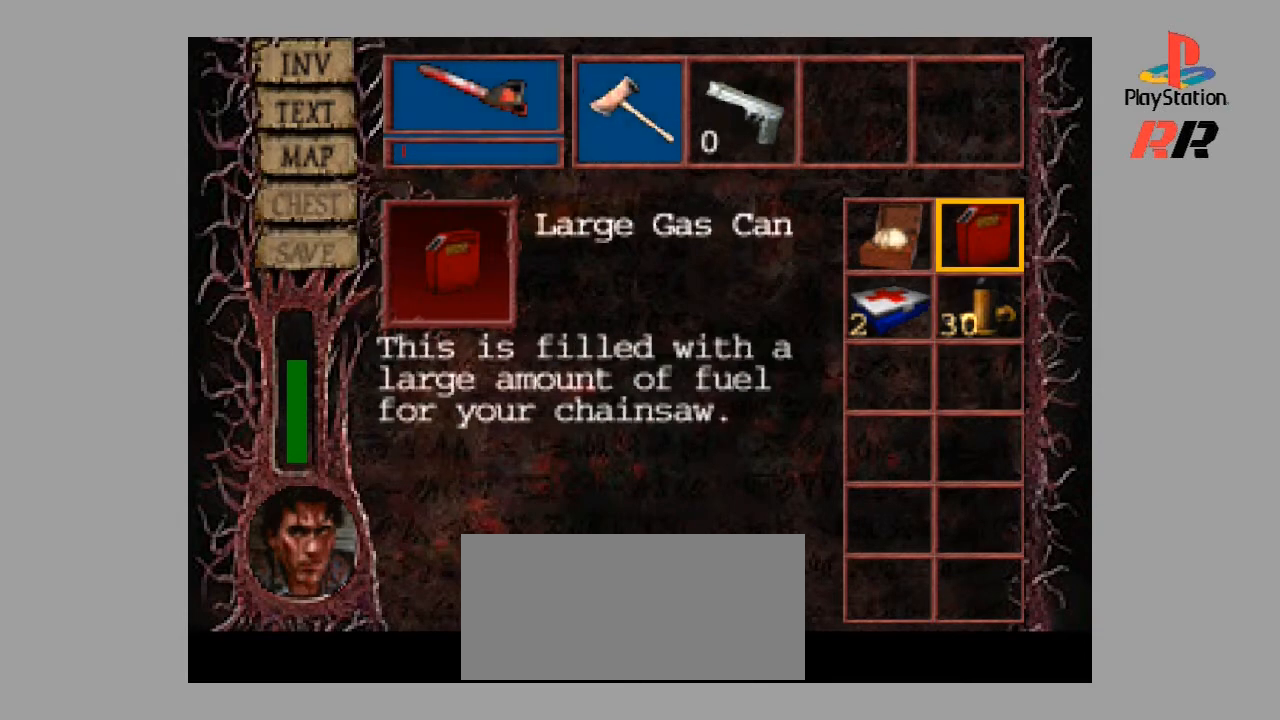
{"buttons": [], "events": []}
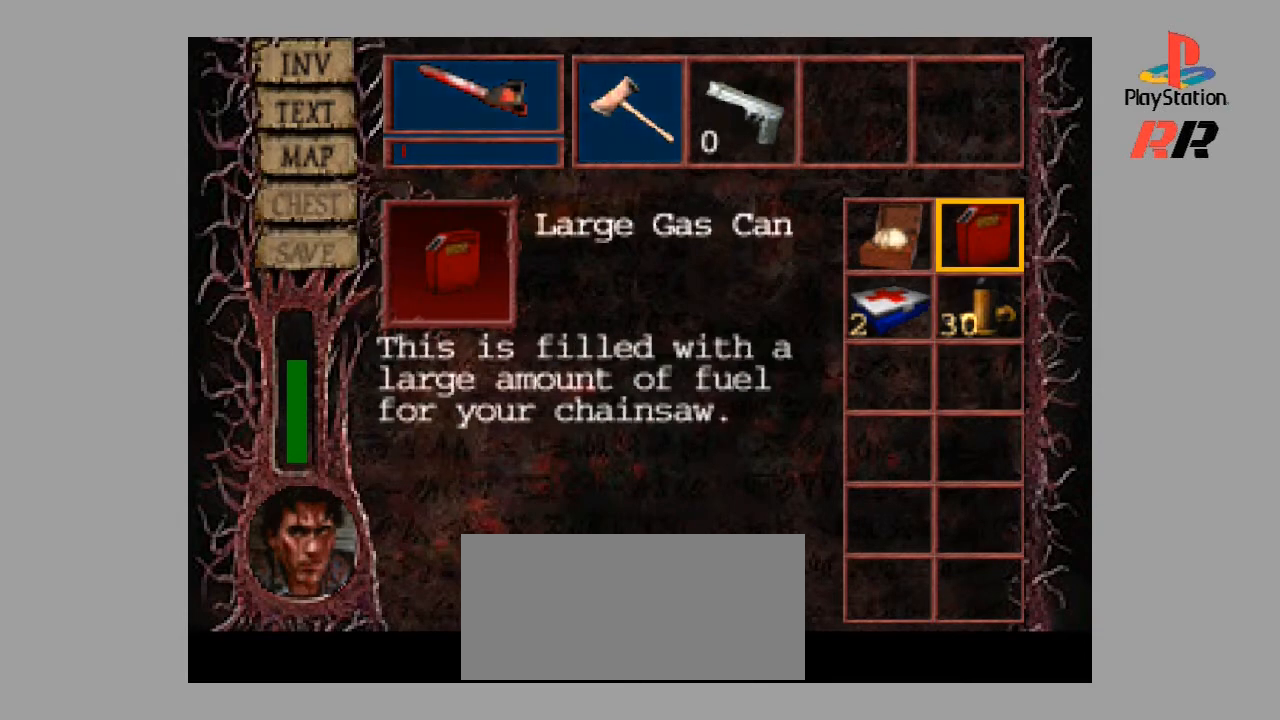
{"buttons": [], "events": []}
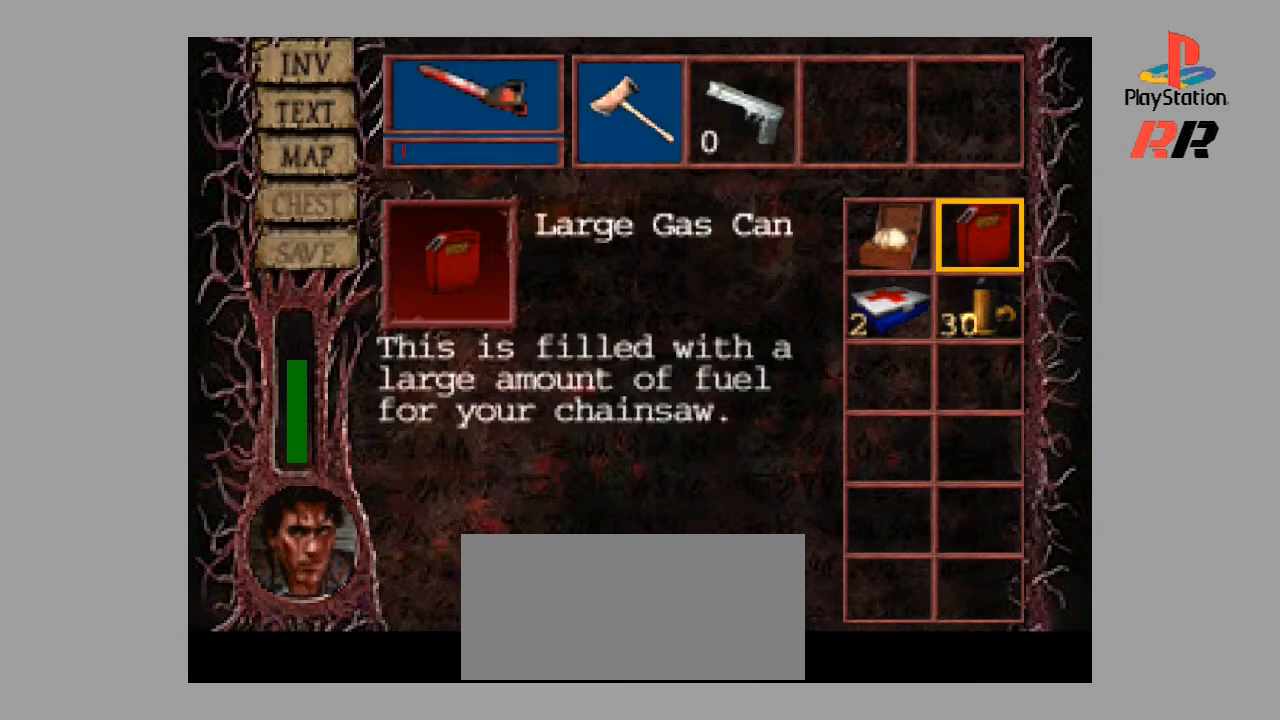
{"buttons": ["DPAD_LEFT"], "events": [[400, "DPAD_LEFT", "down"]]}
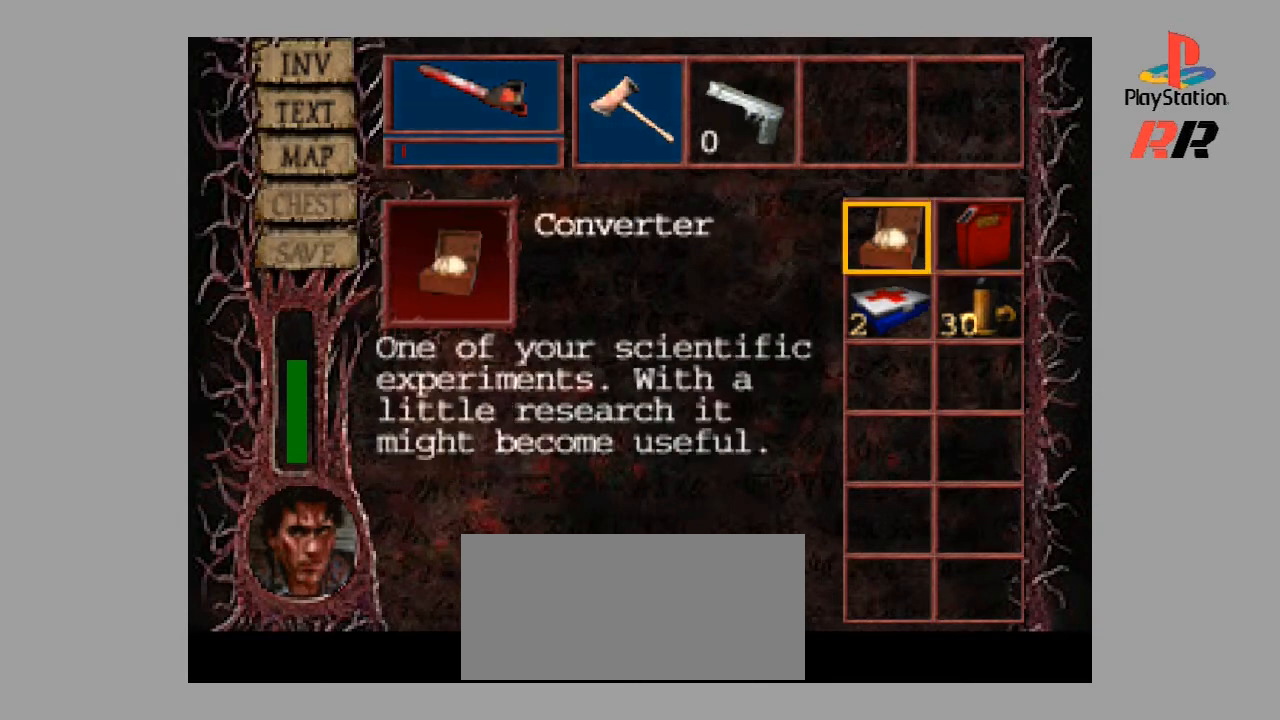
{"buttons": ["DPAD_UP"], "events": [[33, "DPAD_LEFT", "up"], [333, "DPAD_UP", "down"]]}
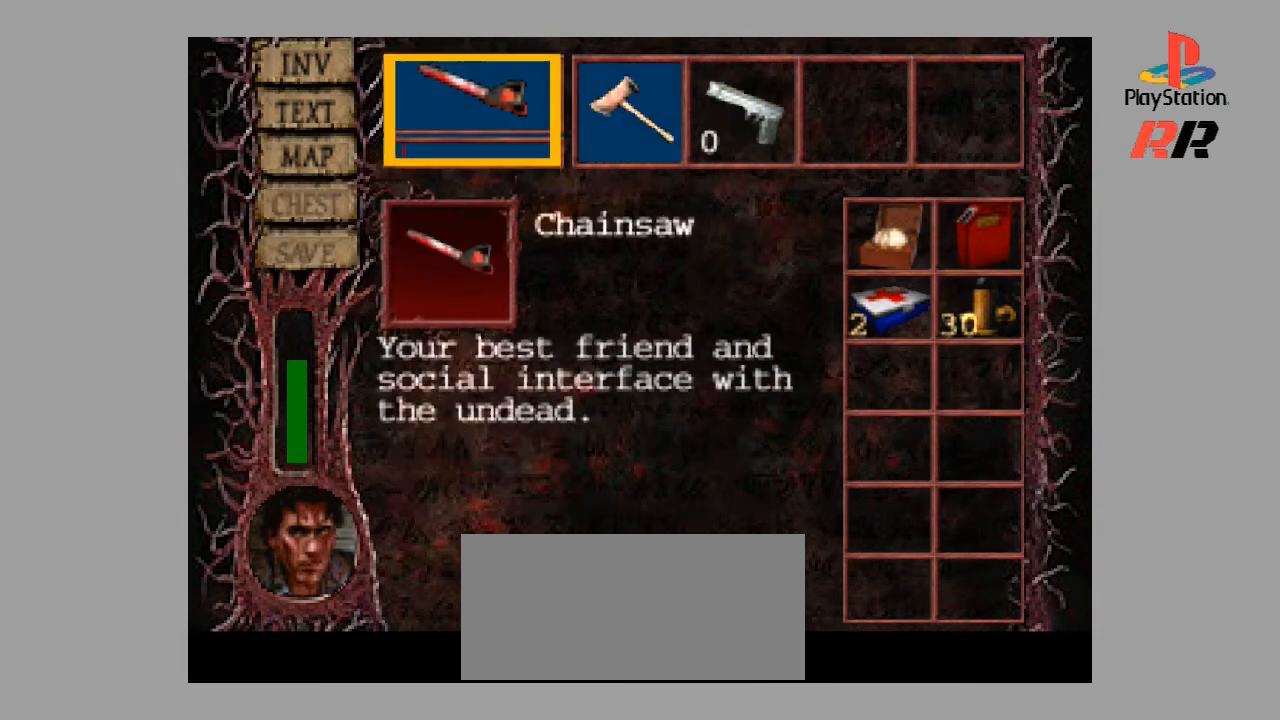
{"buttons": [], "events": [[33, "DPAD_UP", "up"], [400, "DPAD_RIGHT", "down"], [500, "DPAD_RIGHT", "up"]]}
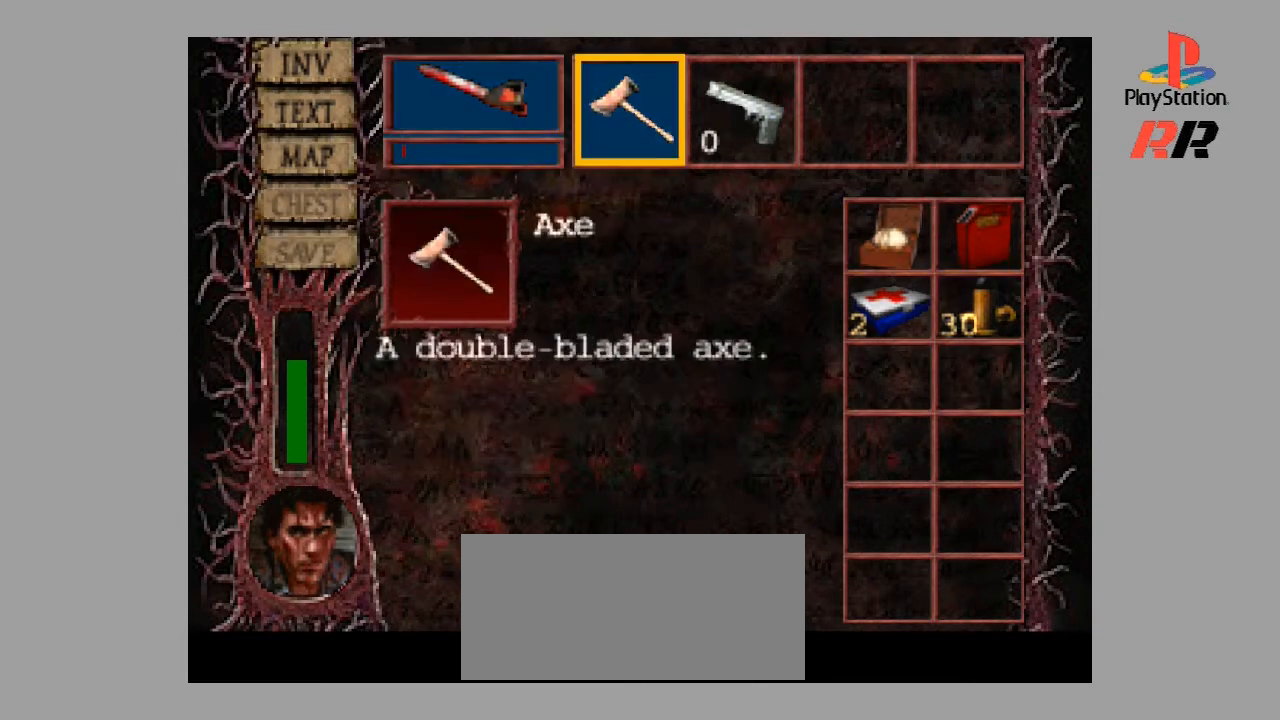
{"buttons": [], "events": [[300, "CROSS", "down"], [467, "CROSS", "up"]]}